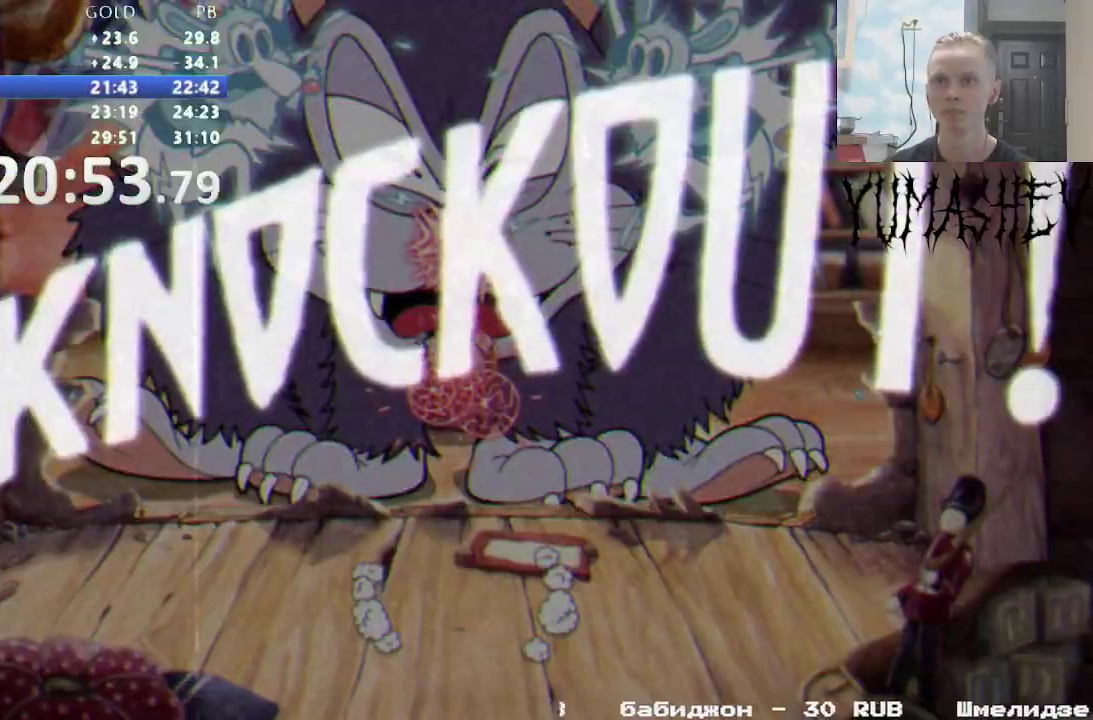
Gameplay with a controller (Nintendo layout); each line is a JSON object with the inputs held at the frame after it. "events" lists button and stick changes between this image and that frame as [ms after this image, input, new state], when the widget could be followed in between. Not read: L3 R3 SELECT.
{"buttons": ["X", "DPAD_RIGHT"], "events": [[67, "X", "down"], [150, "X", "up"], [217, "X", "down"], [283, "X", "up"], [350, "X", "down"], [433, "X", "up"], [483, "X", "down"]]}
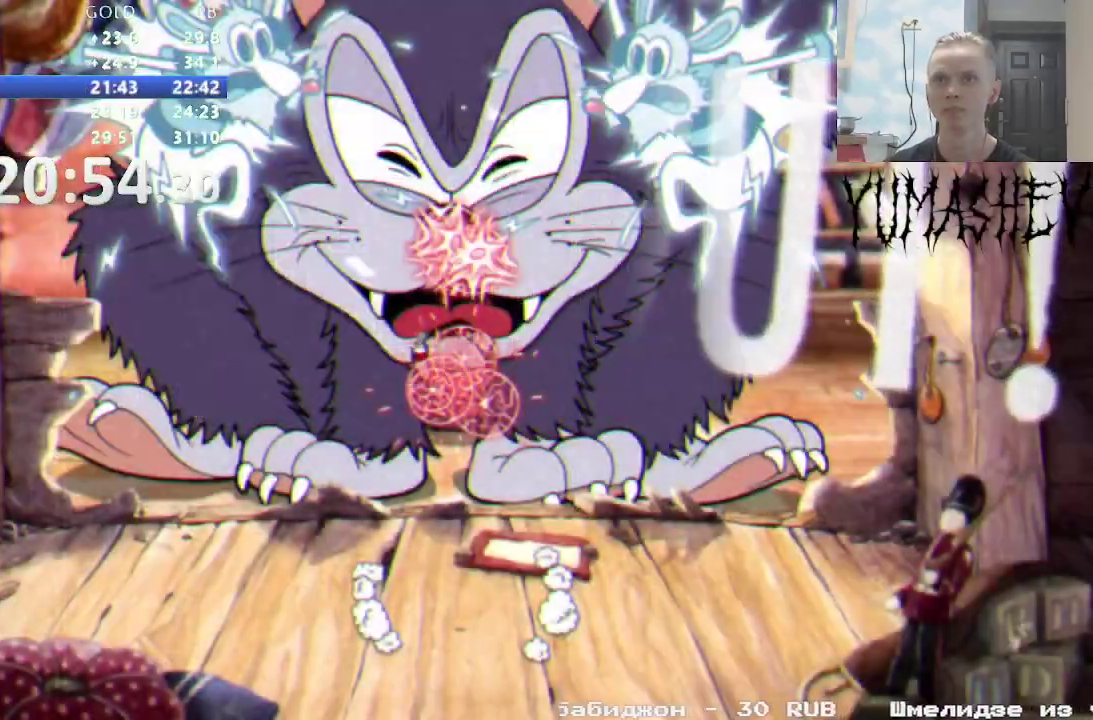
{"buttons": ["X", "DPAD_RIGHT"], "events": [[50, "X", "up"], [117, "X", "down"]]}
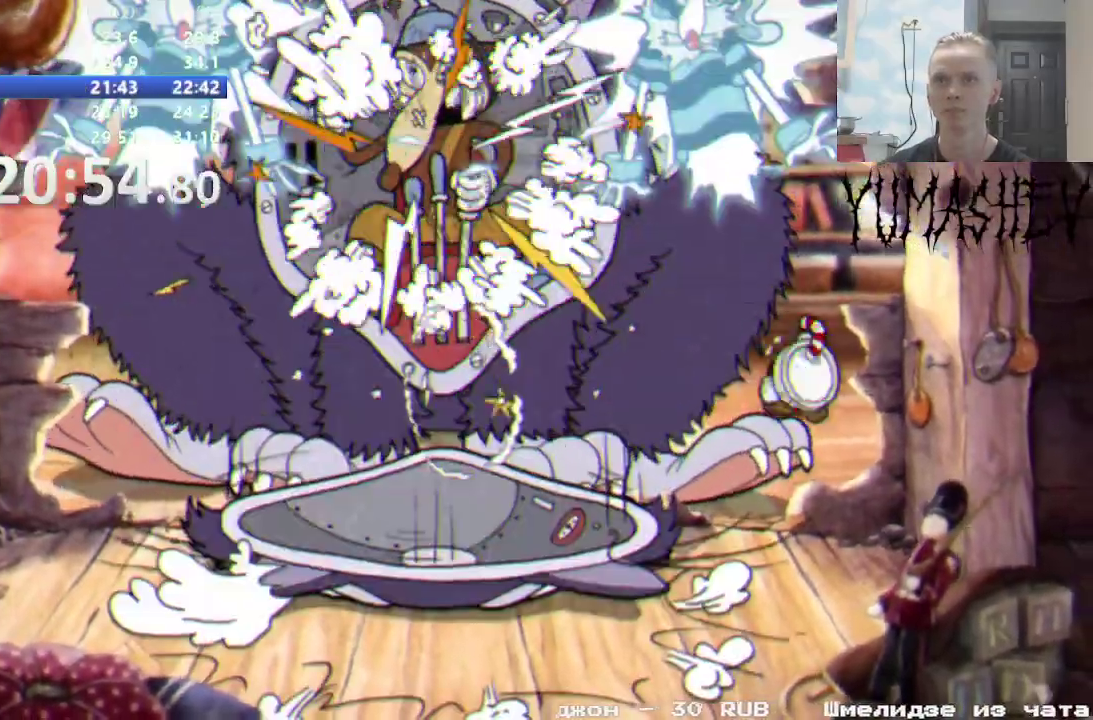
{"buttons": ["DPAD_LEFT"], "events": [[83, "DPAD_RIGHT", "up"], [133, "DPAD_LEFT", "down"], [367, "X", "up"]]}
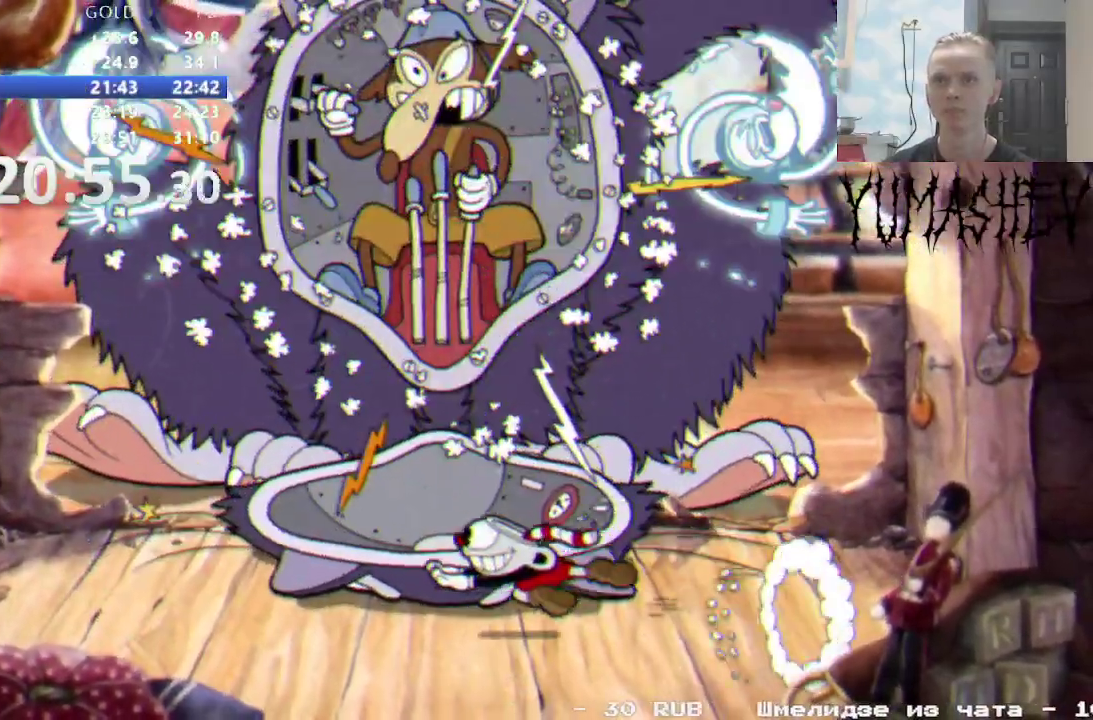
{"buttons": ["DPAD_LEFT"], "events": [[67, "X", "down"], [133, "X", "up"]]}
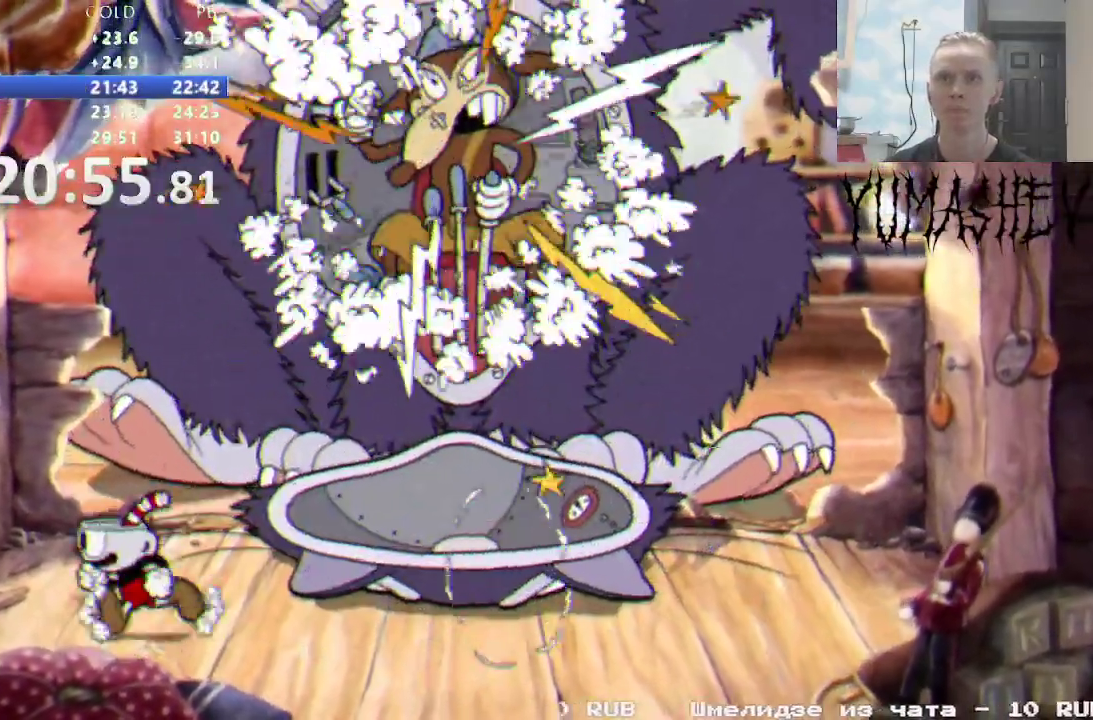
{"buttons": ["DPAD_RIGHT"], "events": [[50, "DPAD_LEFT", "up"], [250, "DPAD_RIGHT", "down"]]}
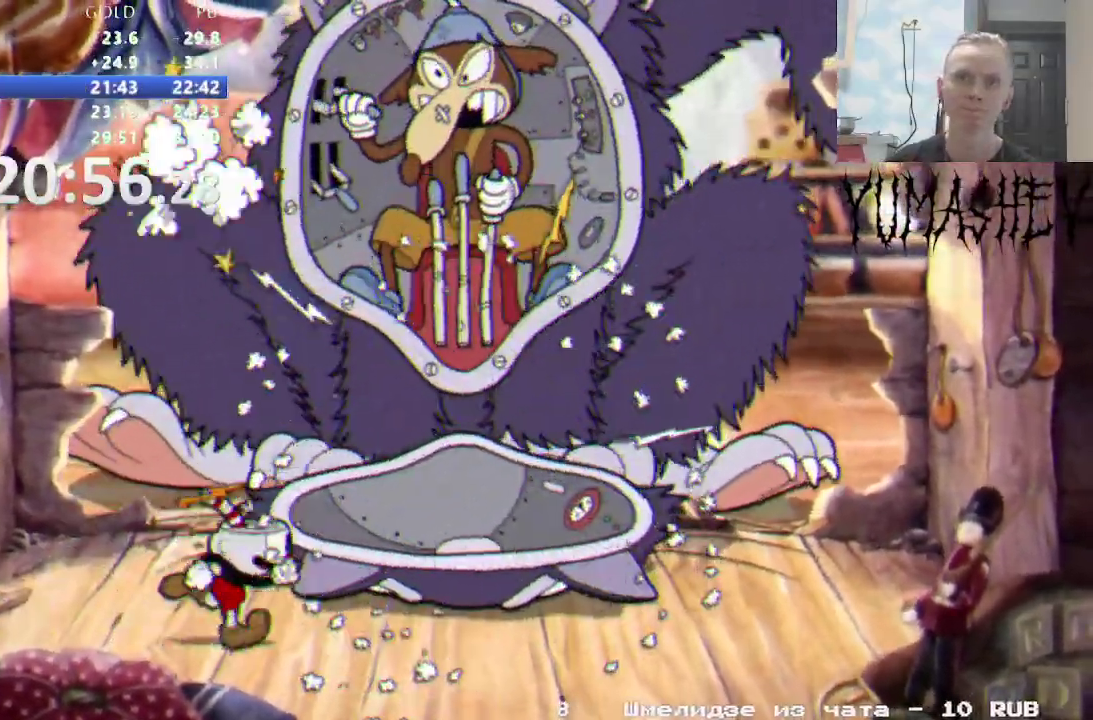
{"buttons": [], "events": [[50, "DPAD_RIGHT", "up"]]}
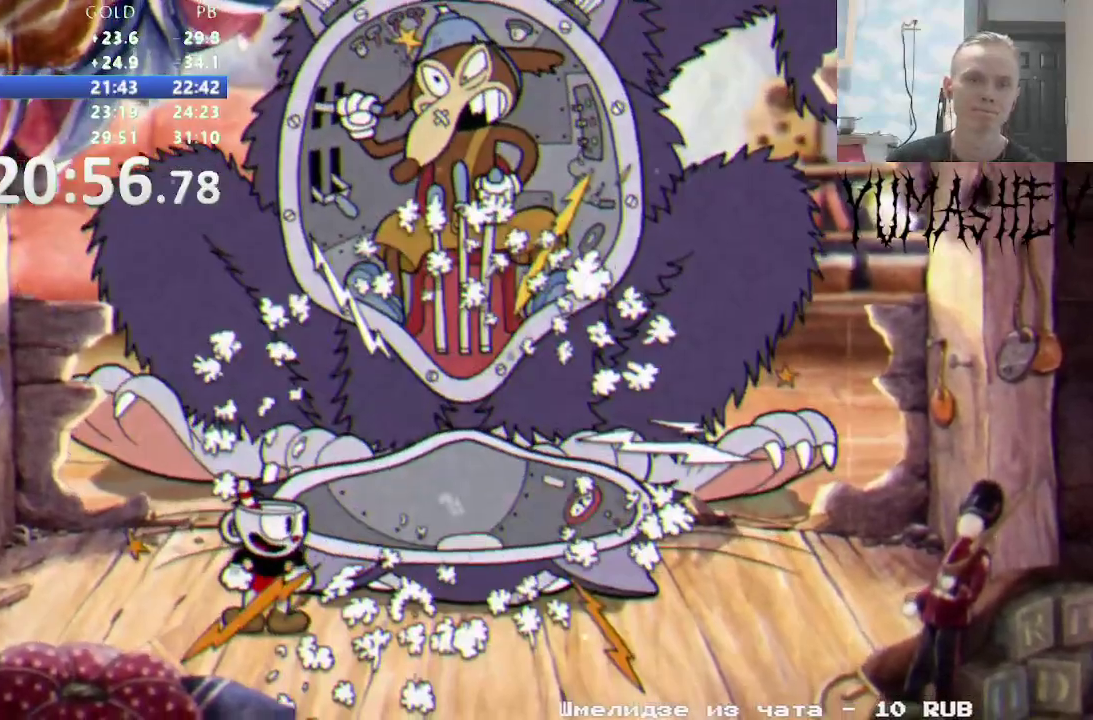
{"buttons": [], "events": []}
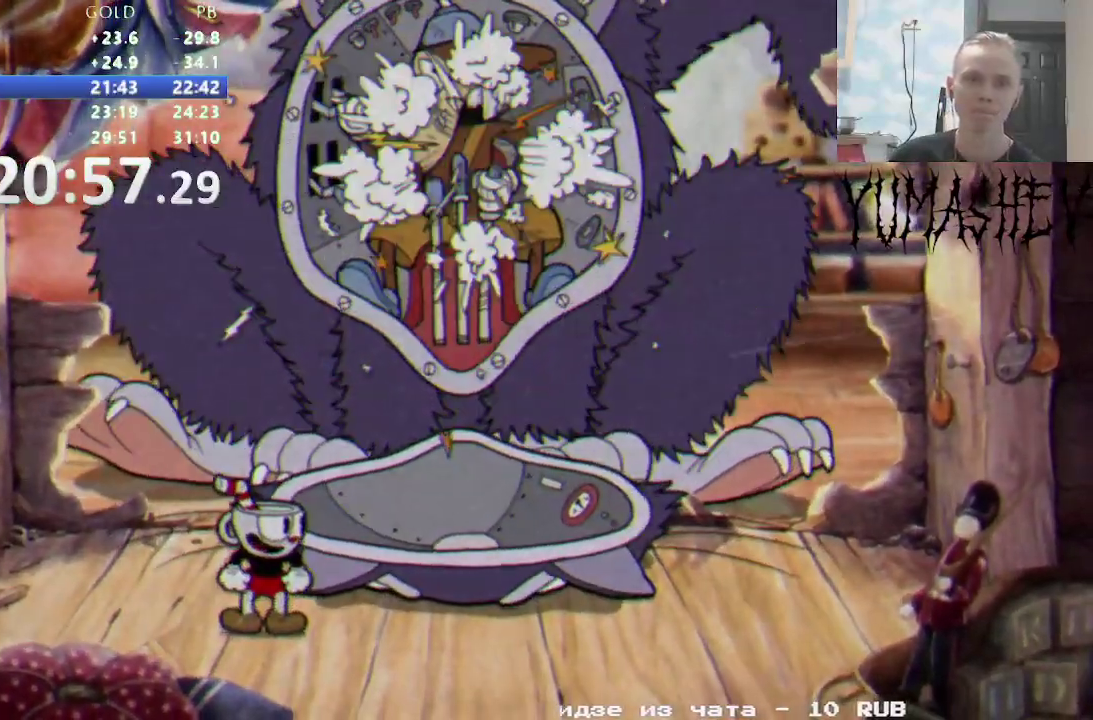
{"buttons": [], "events": []}
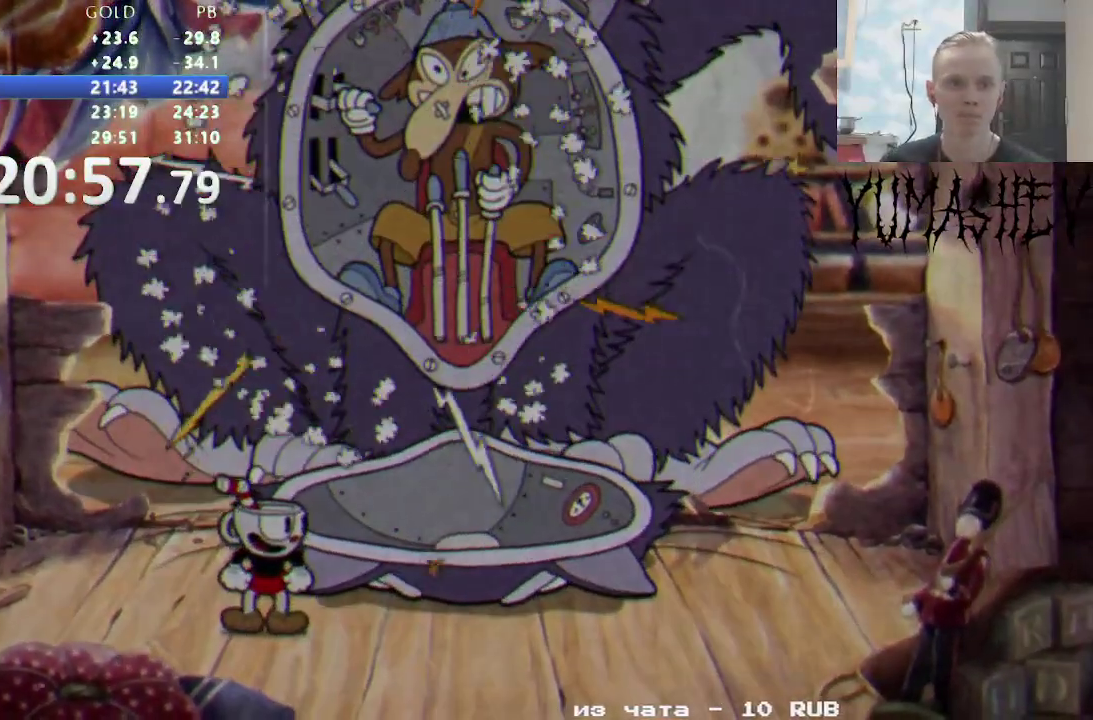
{"buttons": [], "events": []}
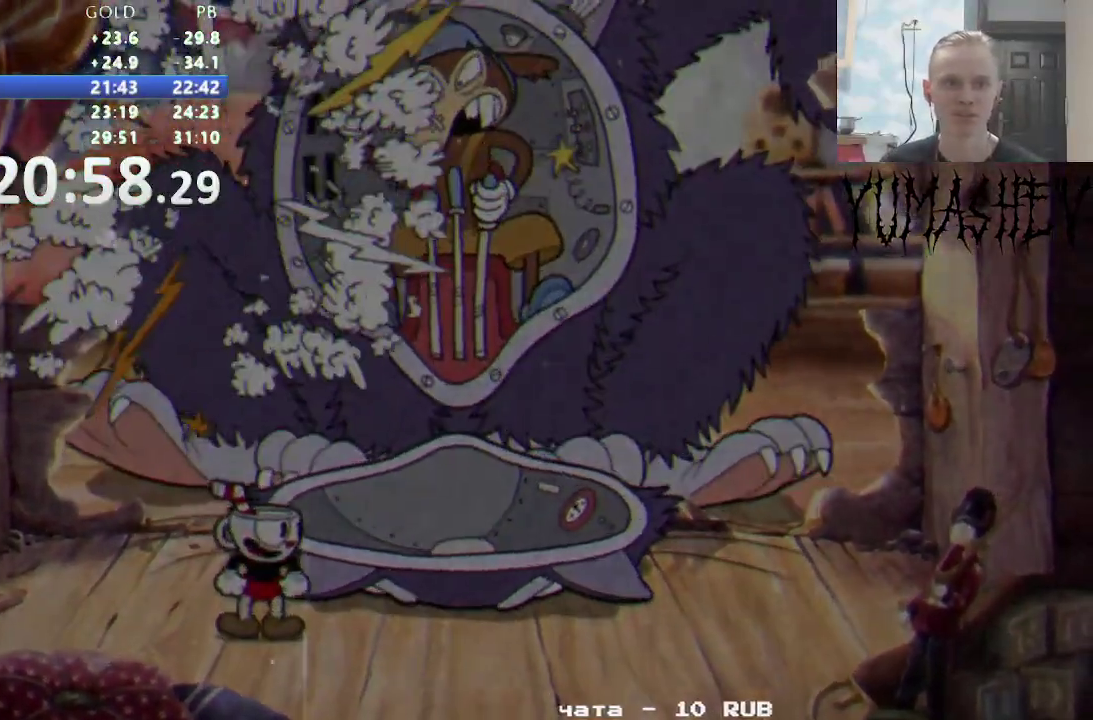
{"buttons": [], "events": []}
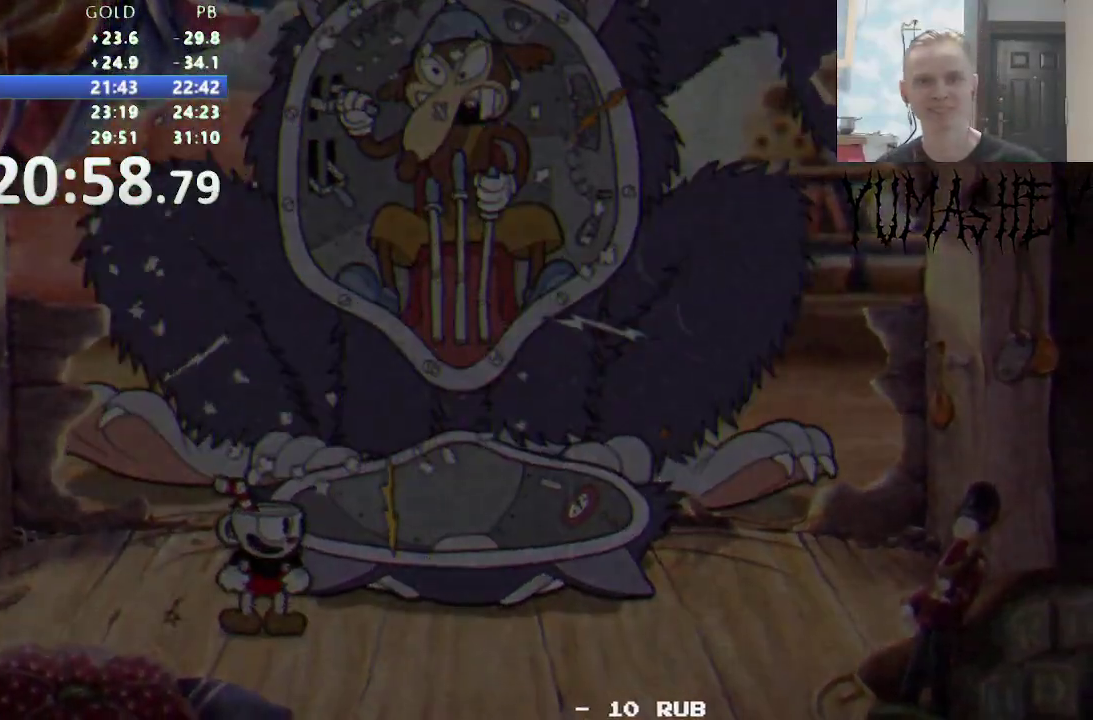
{"buttons": [], "events": []}
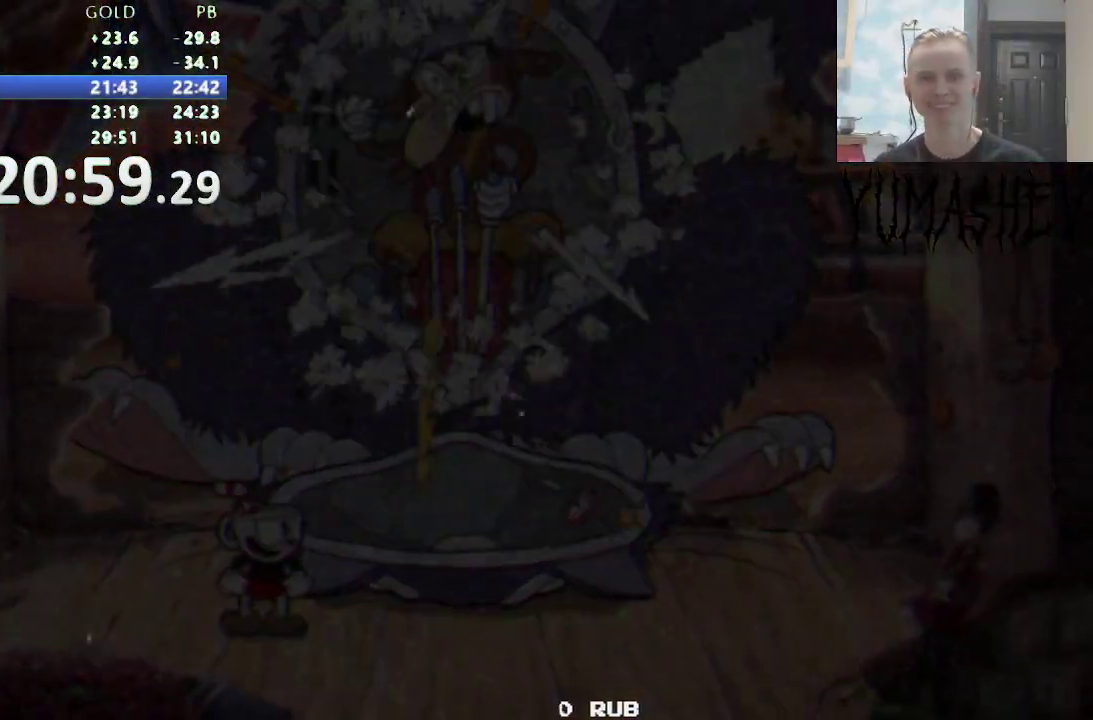
{"buttons": [], "events": []}
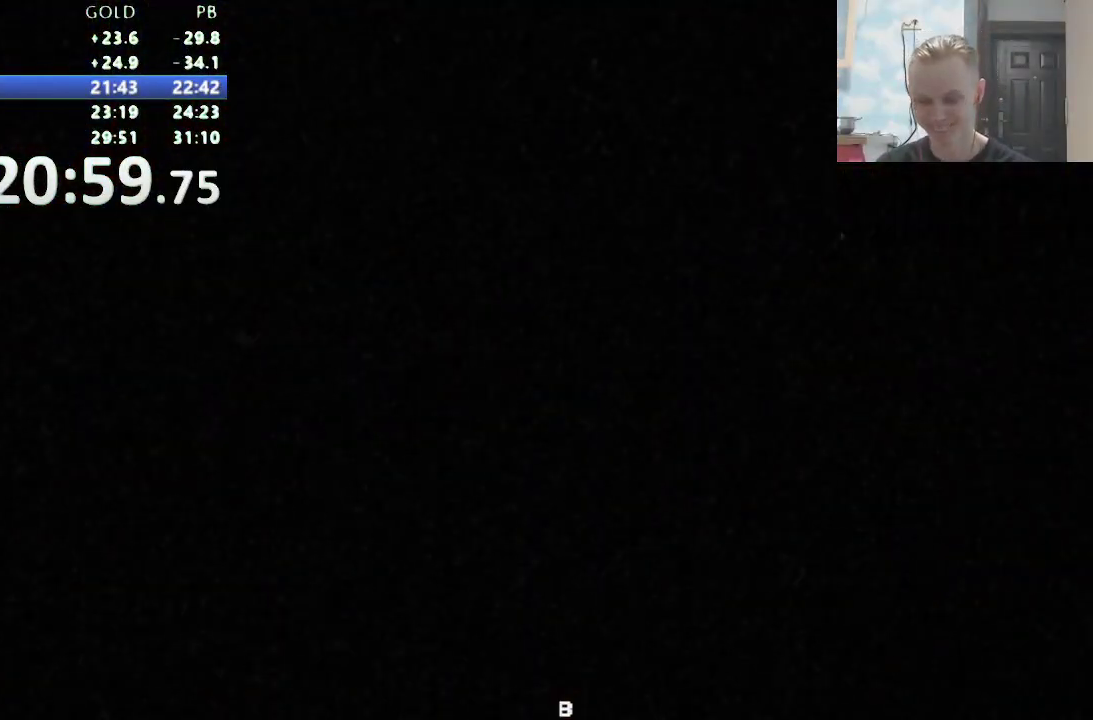
{"buttons": [], "events": []}
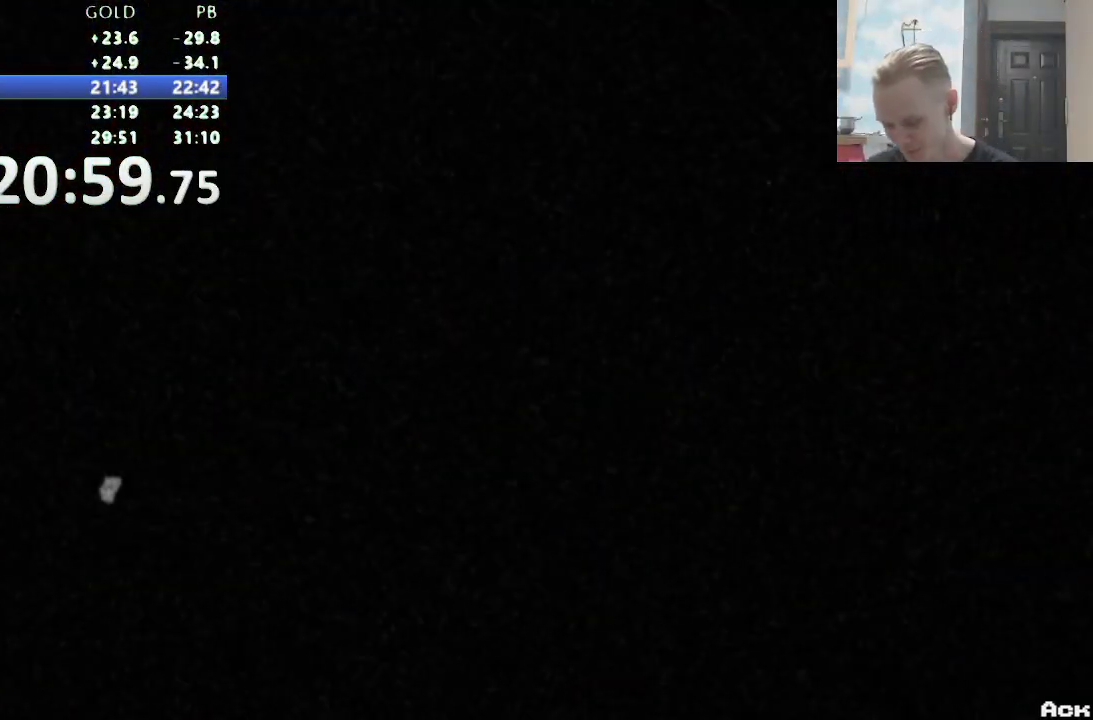
{"buttons": [], "events": []}
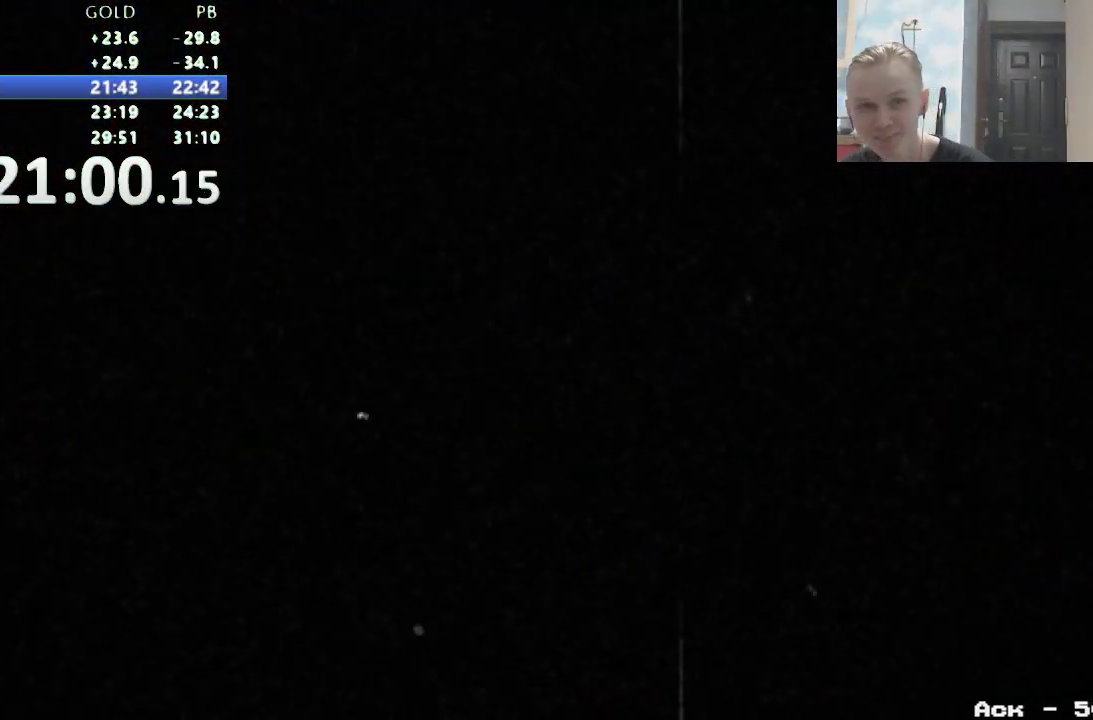
{"buttons": ["B", "START"]}
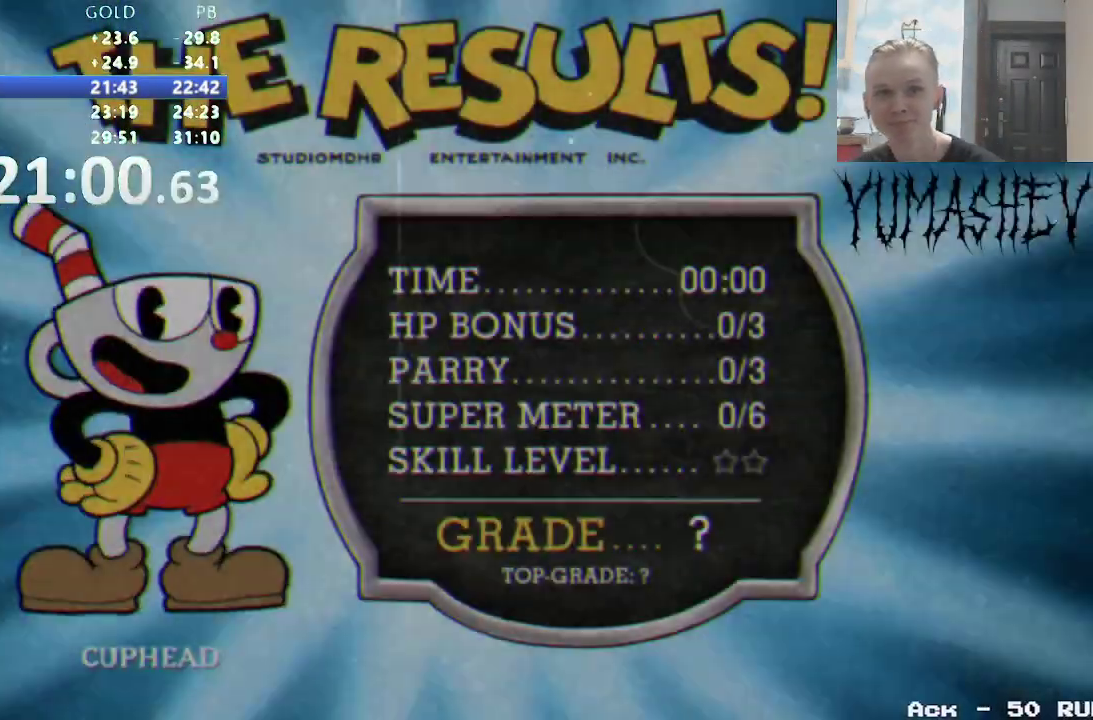
{"buttons": ["B"], "events": [[267, "START", "up"]]}
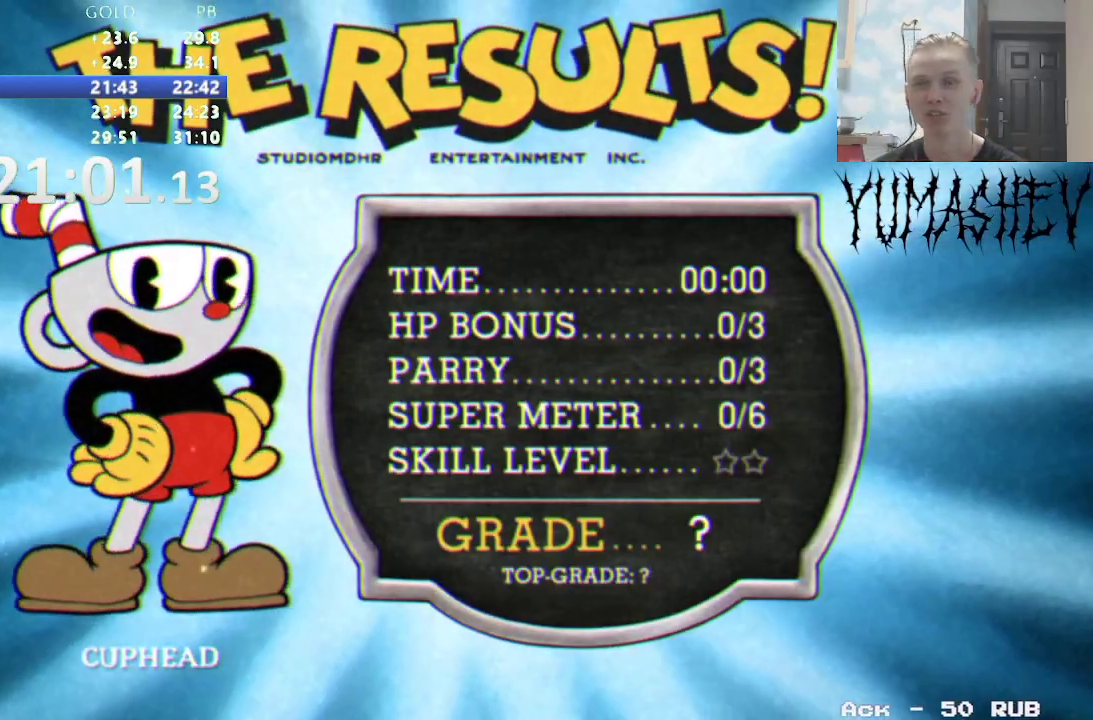
{"buttons": [], "events": [[50, "B", "up"], [117, "B", "down"], [167, "B", "up"], [217, "B", "down"], [500, "B", "up"]]}
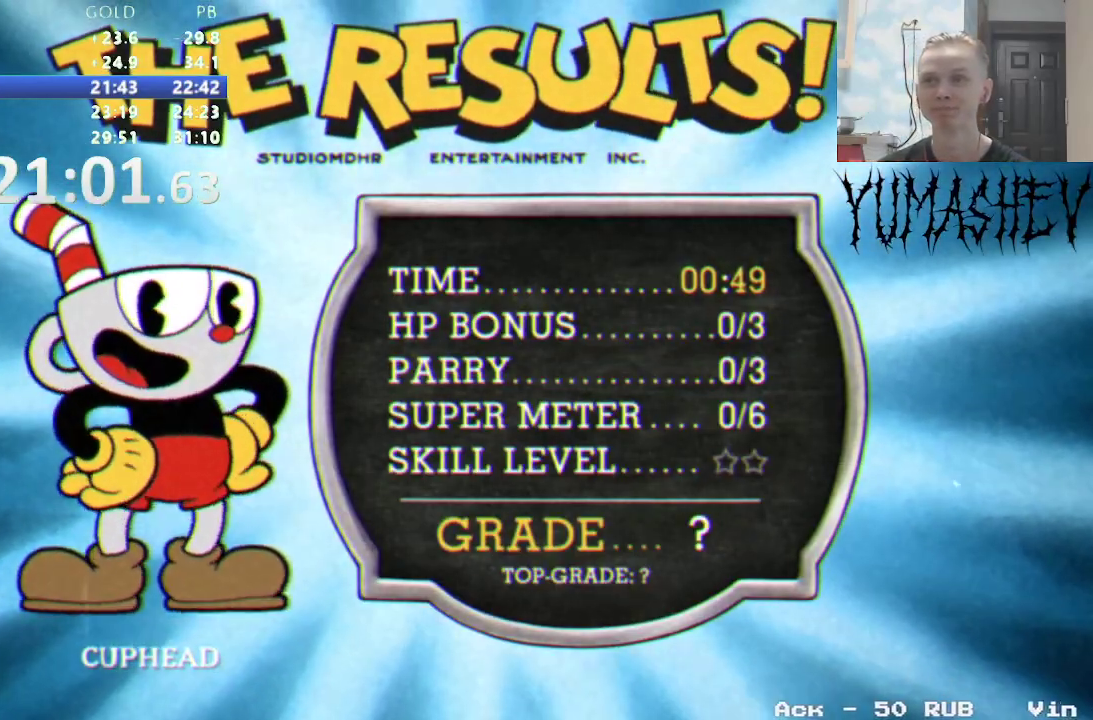
{"buttons": [], "events": []}
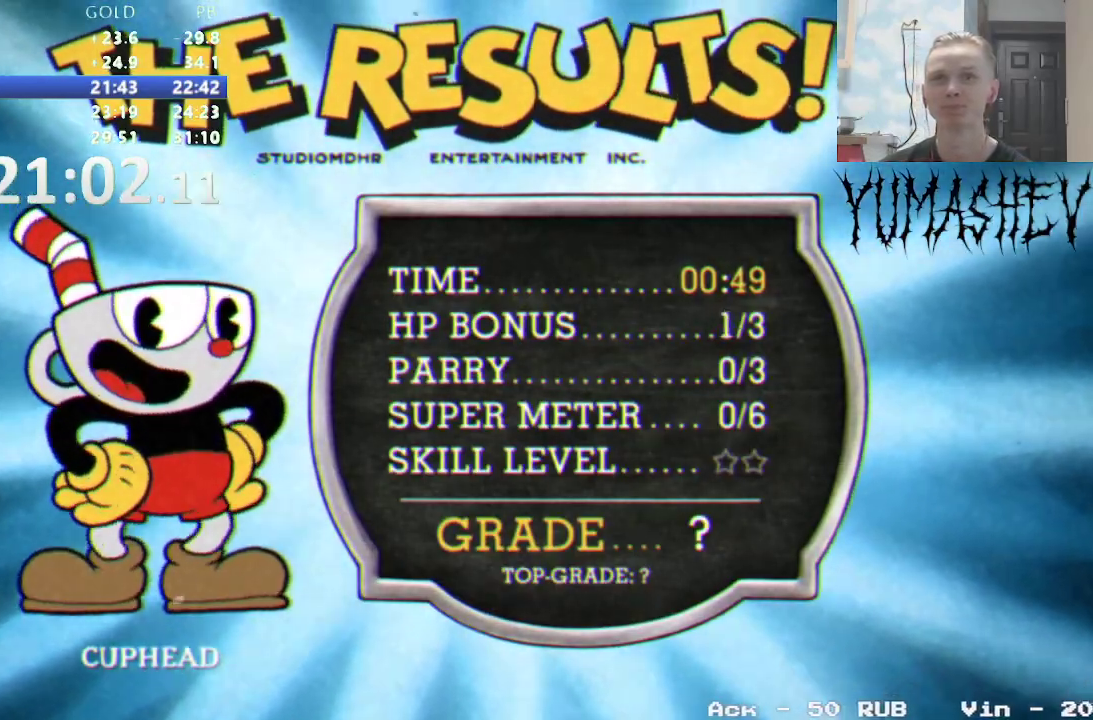
{"buttons": ["B"]}
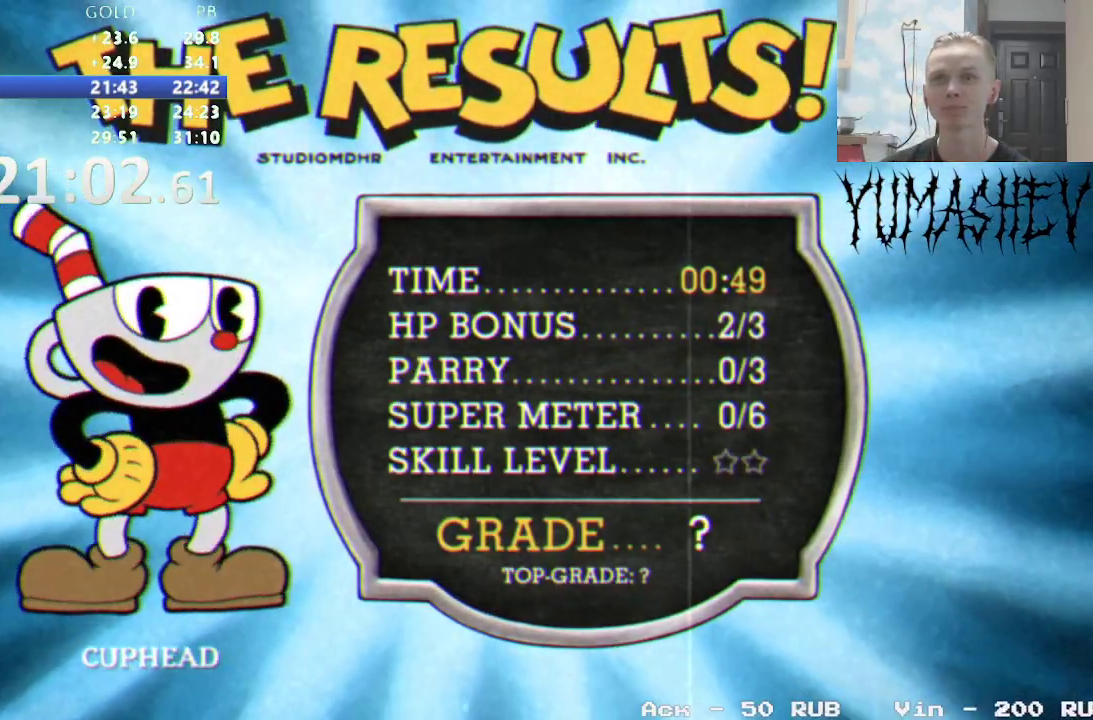
{"buttons": ["B"], "events": []}
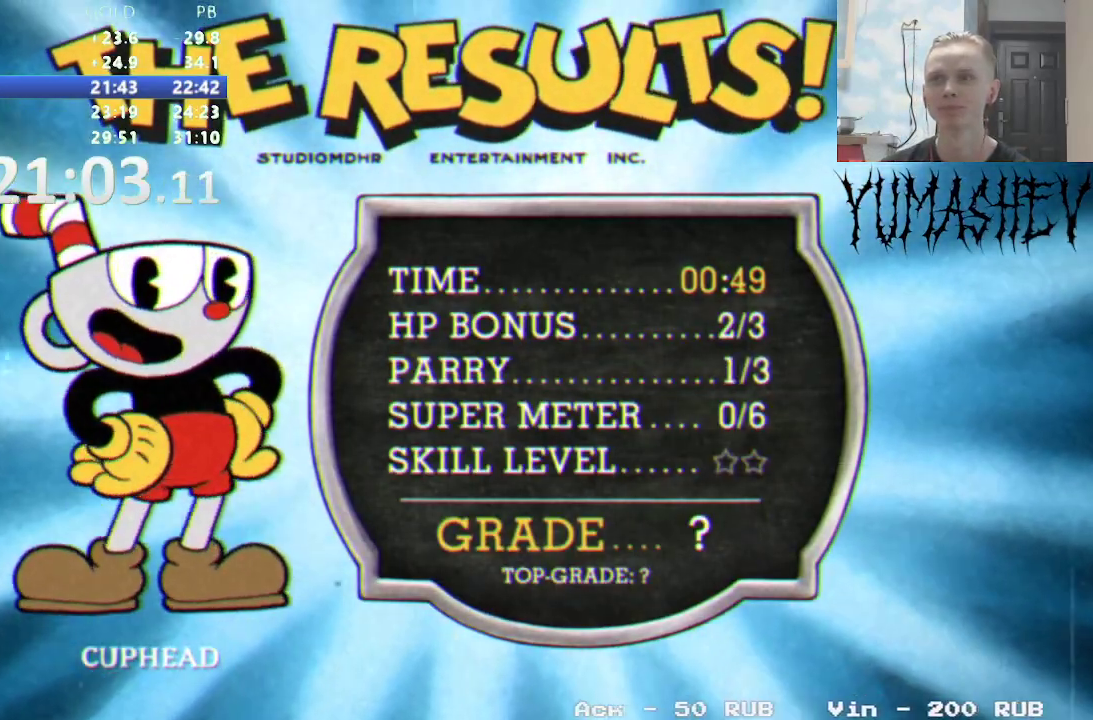
{"buttons": [], "events": [[50, "B", "up"], [117, "B", "down"], [167, "B", "up"], [217, "B", "down"], [267, "B", "up"], [317, "B", "down"], [383, "B", "up"], [433, "B", "down"], [483, "B", "up"]]}
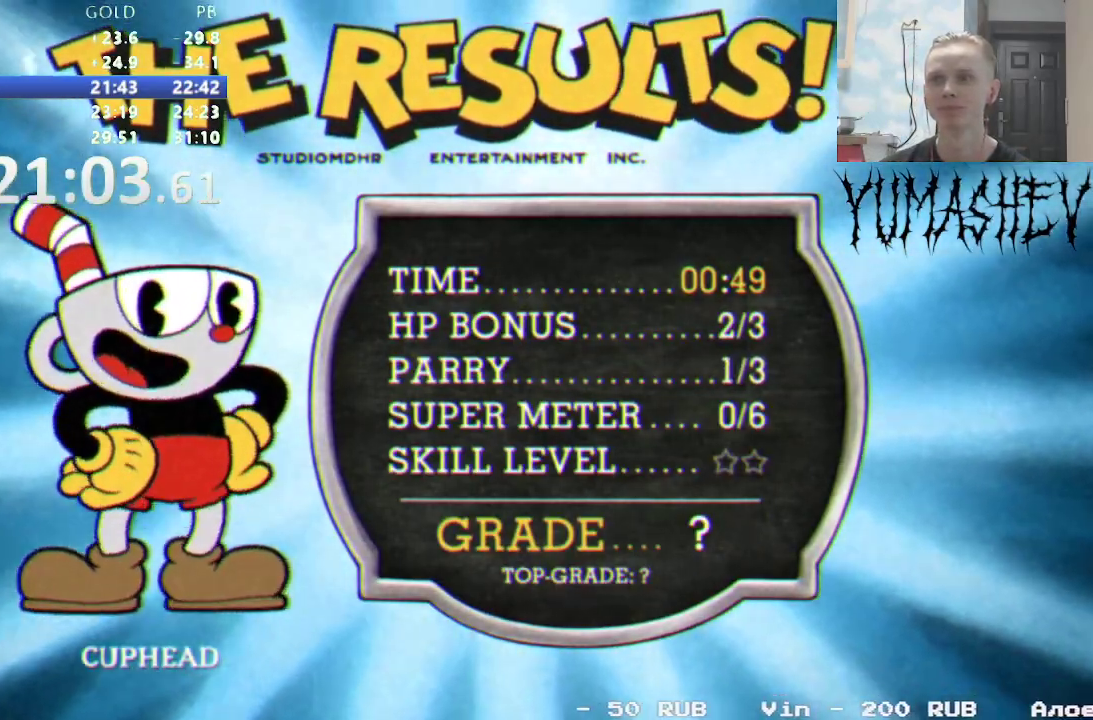
{"buttons": [], "events": []}
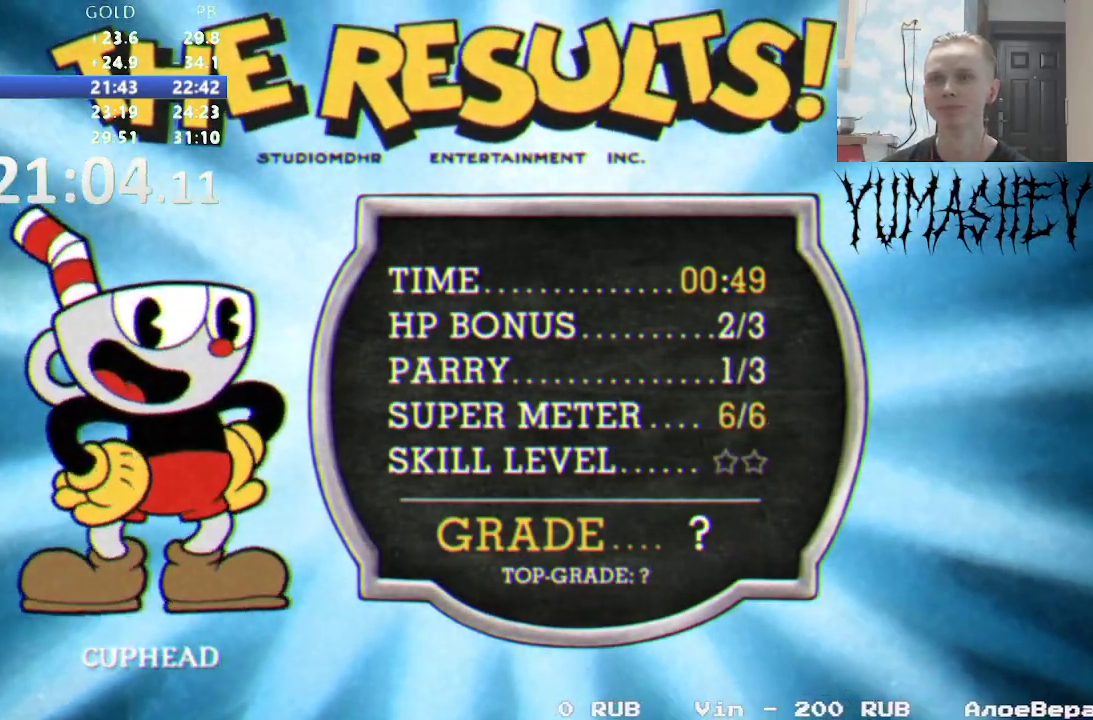
{"buttons": [], "events": []}
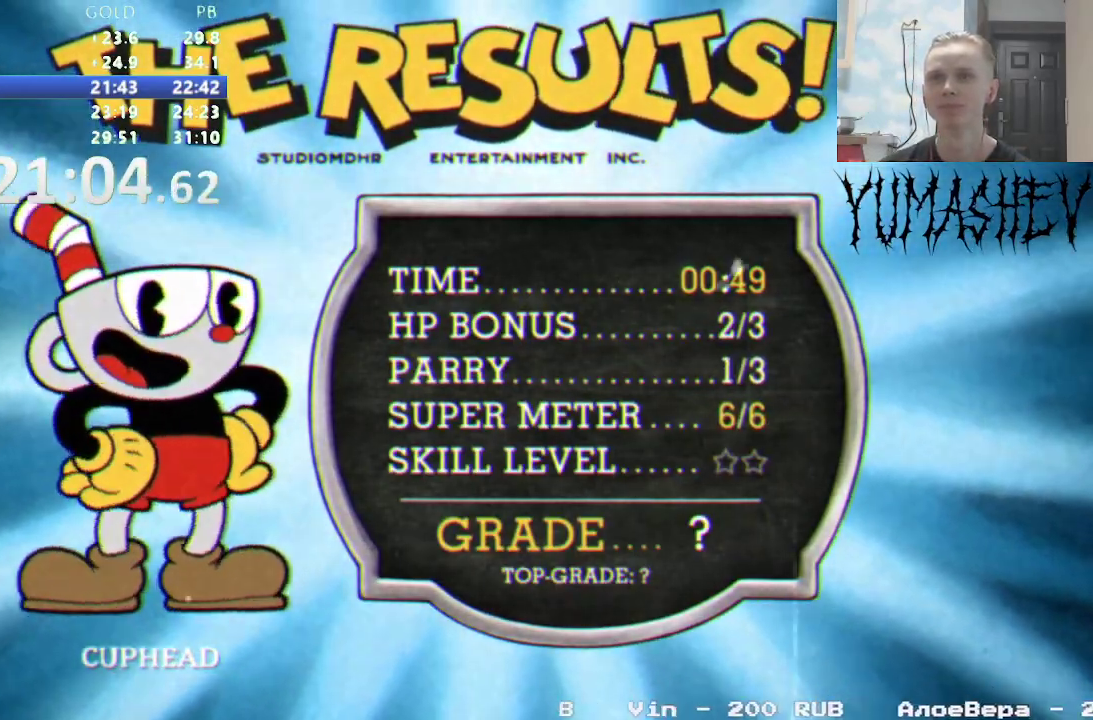
{"buttons": [], "events": []}
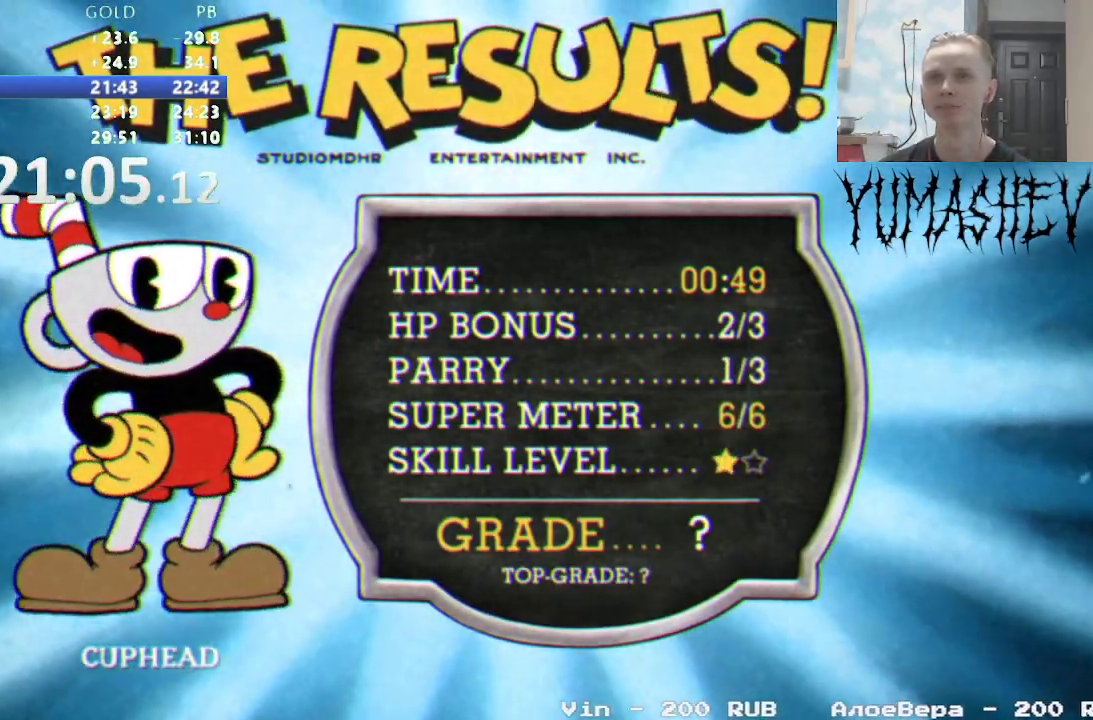
{"buttons": ["B"], "events": [[33, "B", "down"], [83, "B", "up"], [250, "B", "down"], [300, "B", "up"], [367, "B", "down"], [417, "B", "up"], [467, "B", "down"]]}
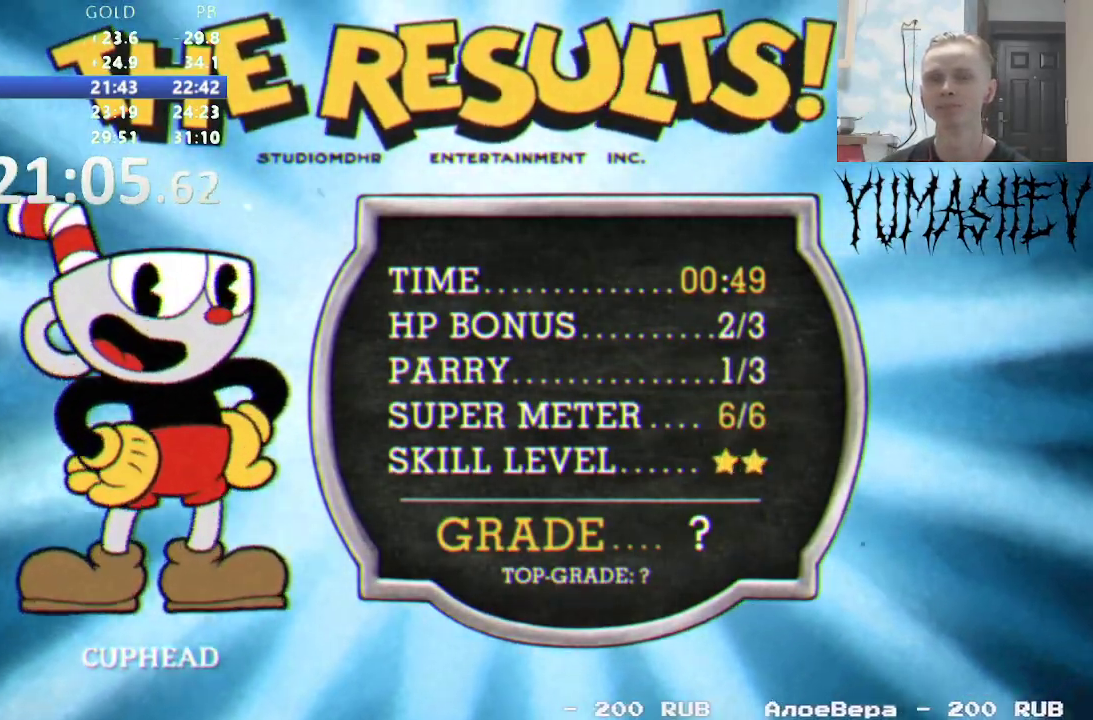
{"buttons": ["B"], "events": []}
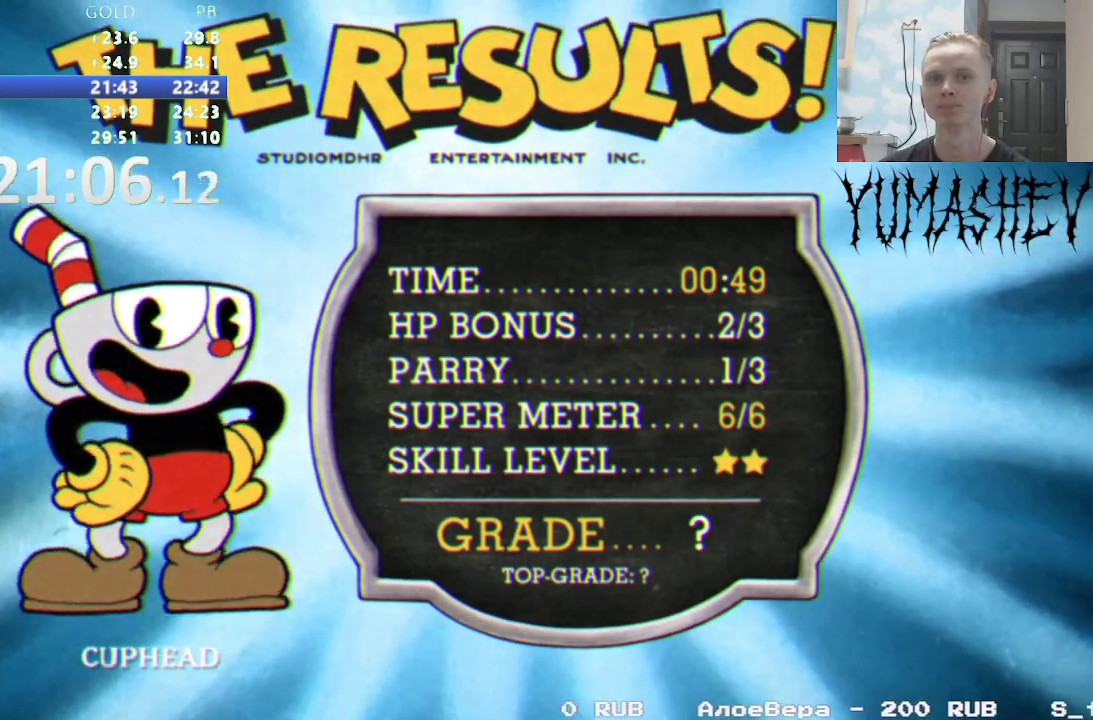
{"buttons": [], "events": [[50, "B", "up"], [117, "B", "down"], [167, "B", "up"], [317, "B", "down"], [383, "B", "up"], [433, "B", "down"], [483, "B", "up"]]}
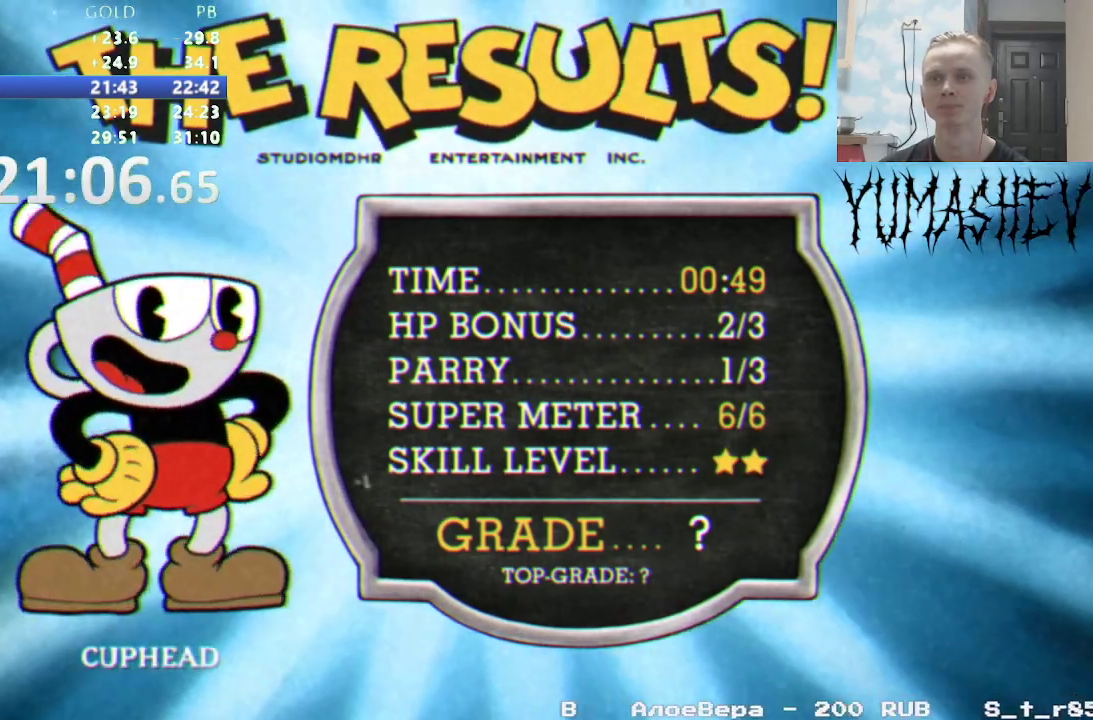
{"buttons": ["B"], "events": [[33, "B", "down"], [100, "B", "up"], [150, "B", "down"], [200, "B", "up"], [467, "B", "down"]]}
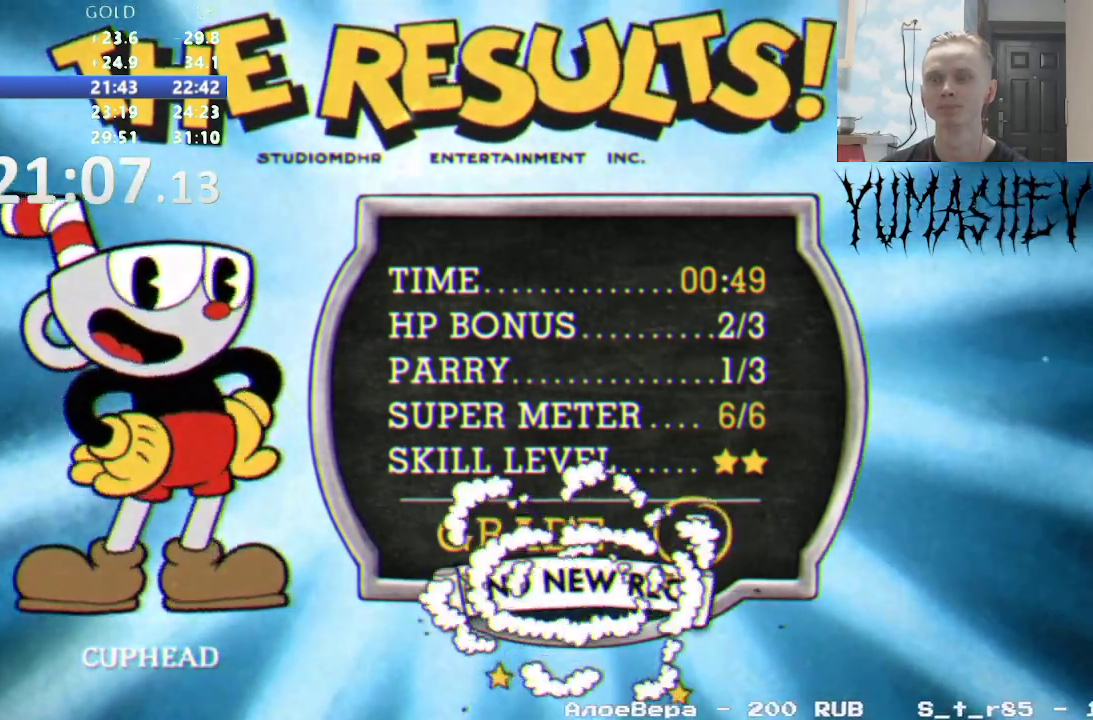
{"buttons": ["B"], "events": [[367, "START", "down"], [483, "START", "up"]]}
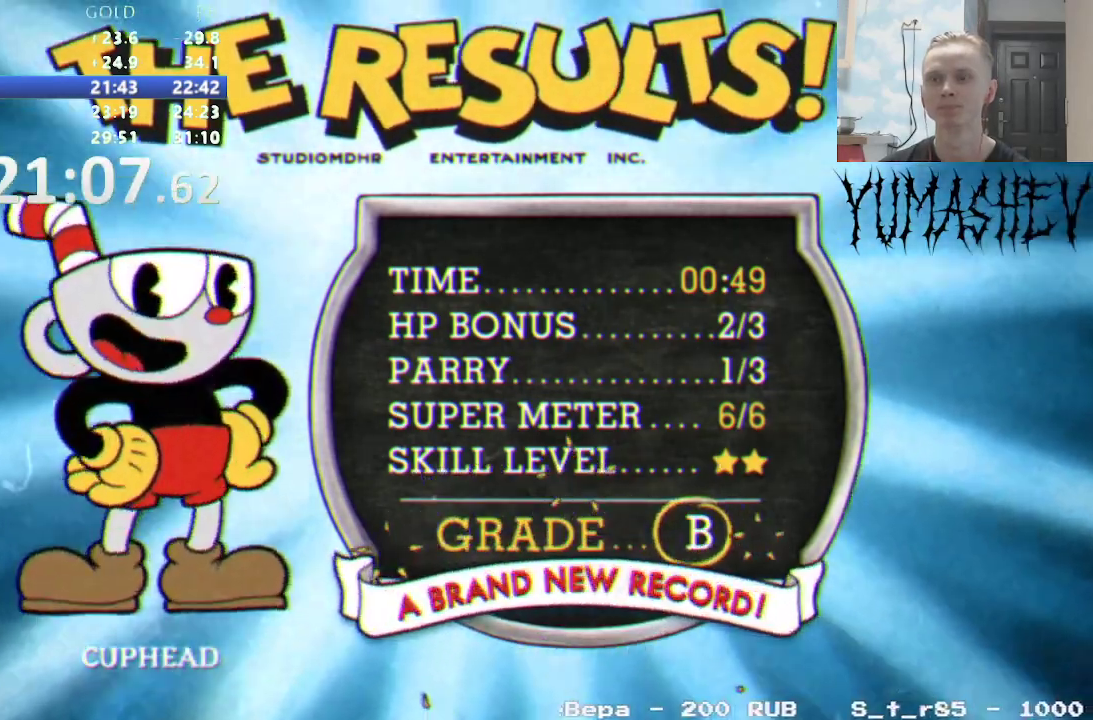
{"buttons": []}